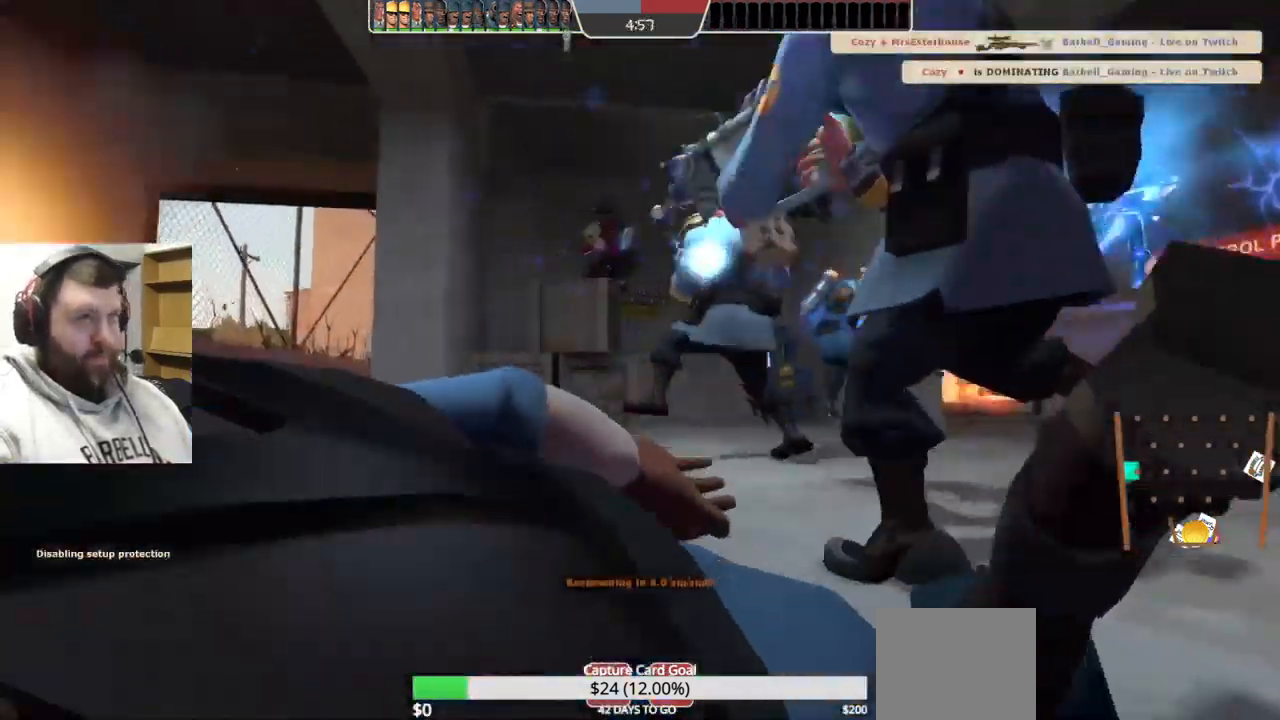
Gameplay with a controller (PlayStation layout); each line is a JSON object with the inputs held at the frame after it. "events" lists button and stick changes between this image and that frame as [ms after this image, input, new state], when the widget could be followed in between. Not read: L1.
{"buttons": [], "left_stick": "center", "right_stick": "center", "events": []}
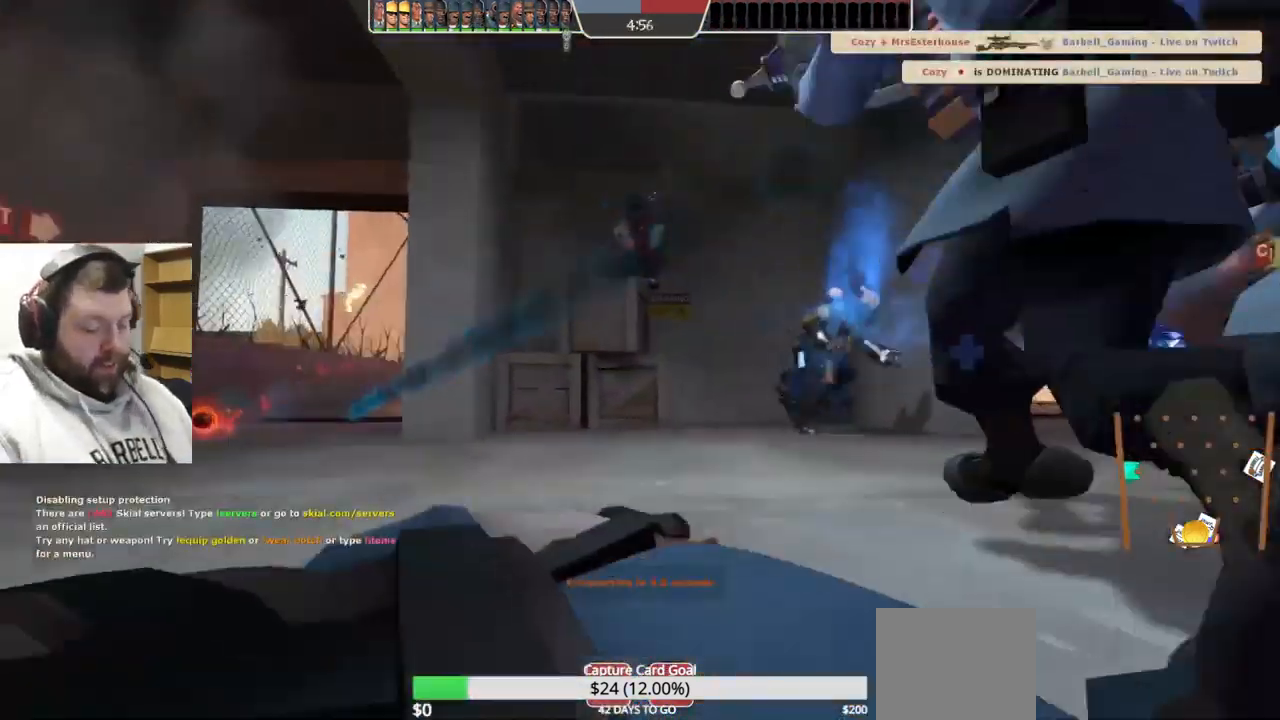
{"buttons": [], "left_stick": "center", "right_stick": "center", "events": []}
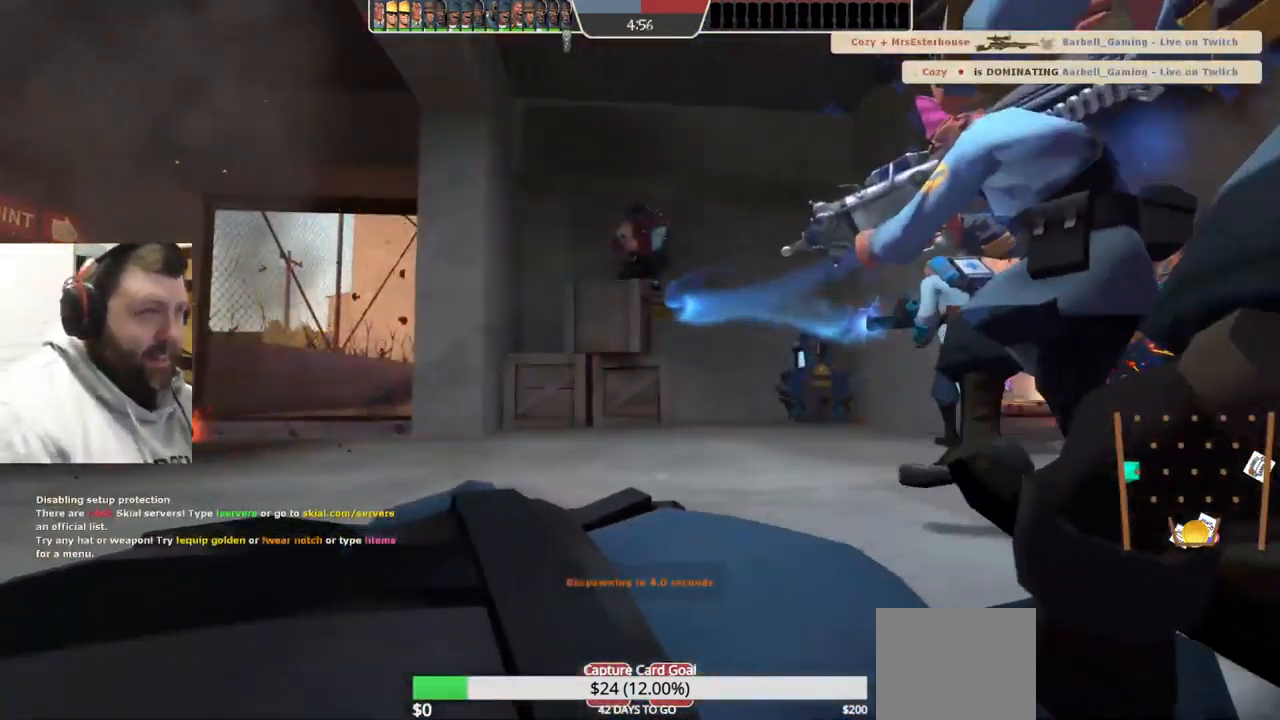
{"buttons": [], "left_stick": "center", "right_stick": "center", "events": []}
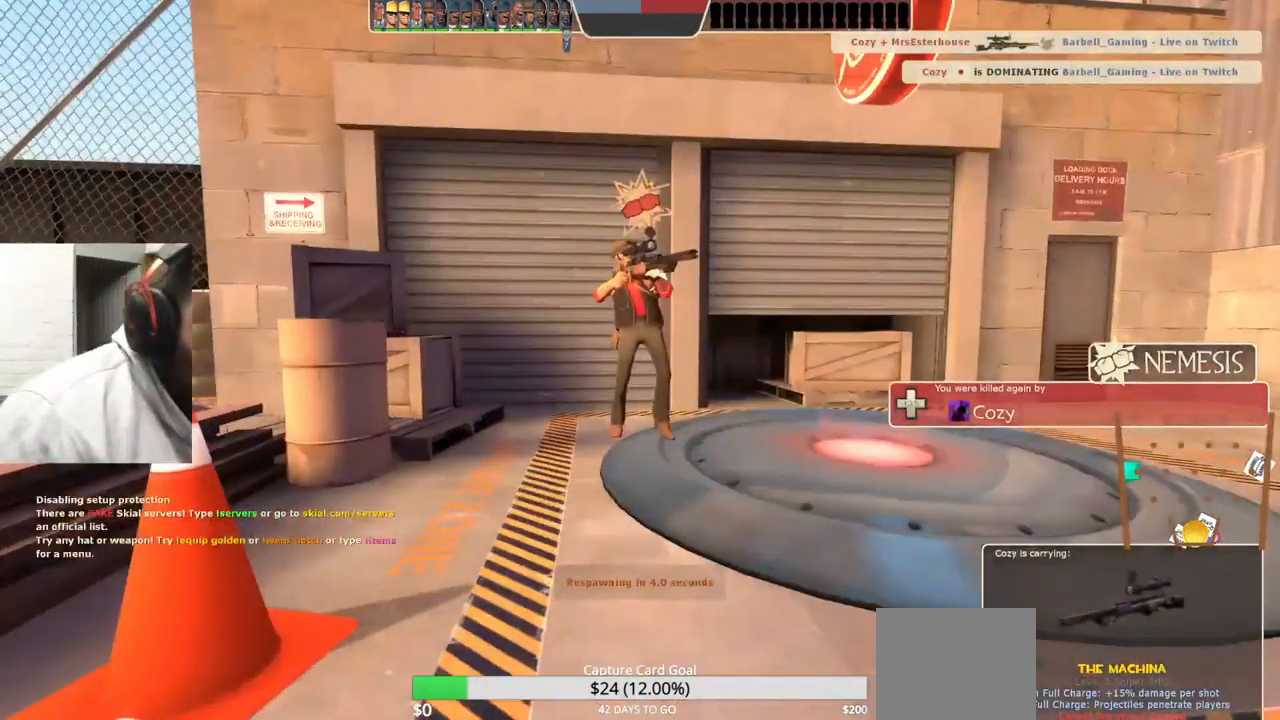
{"buttons": [], "left_stick": "center", "right_stick": "center", "events": []}
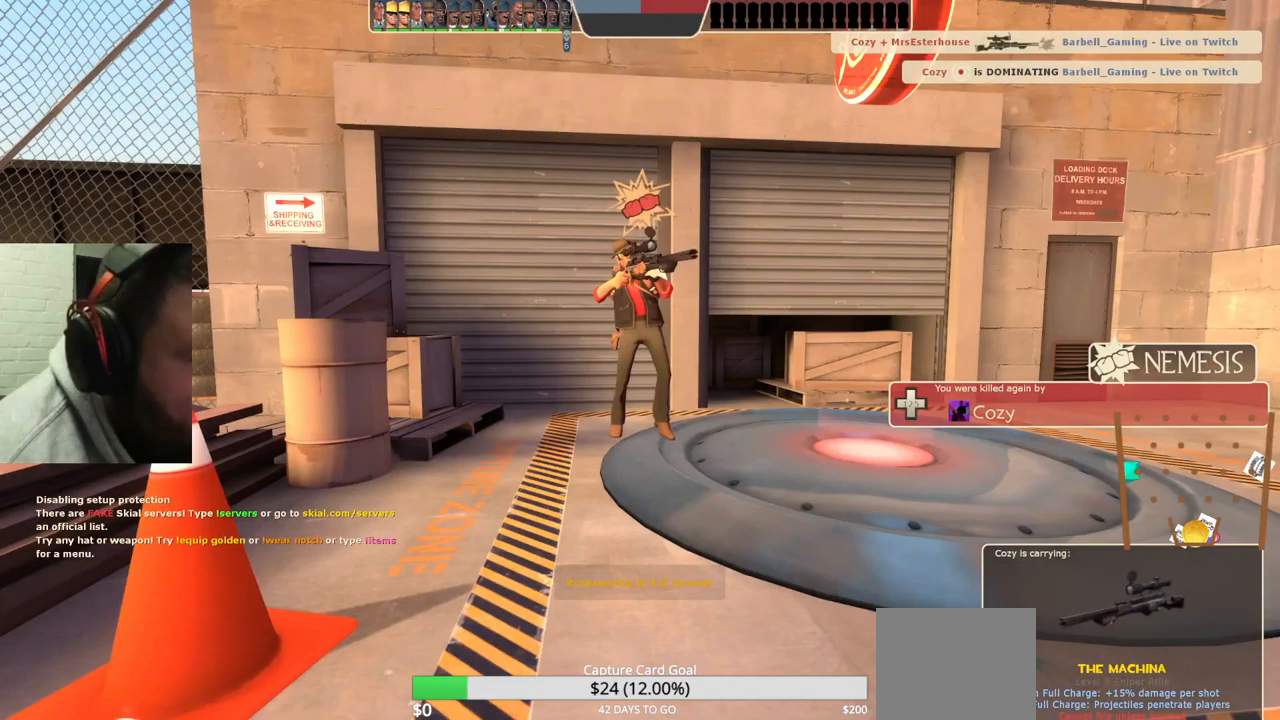
{"buttons": [], "left_stick": "center", "right_stick": "center", "events": []}
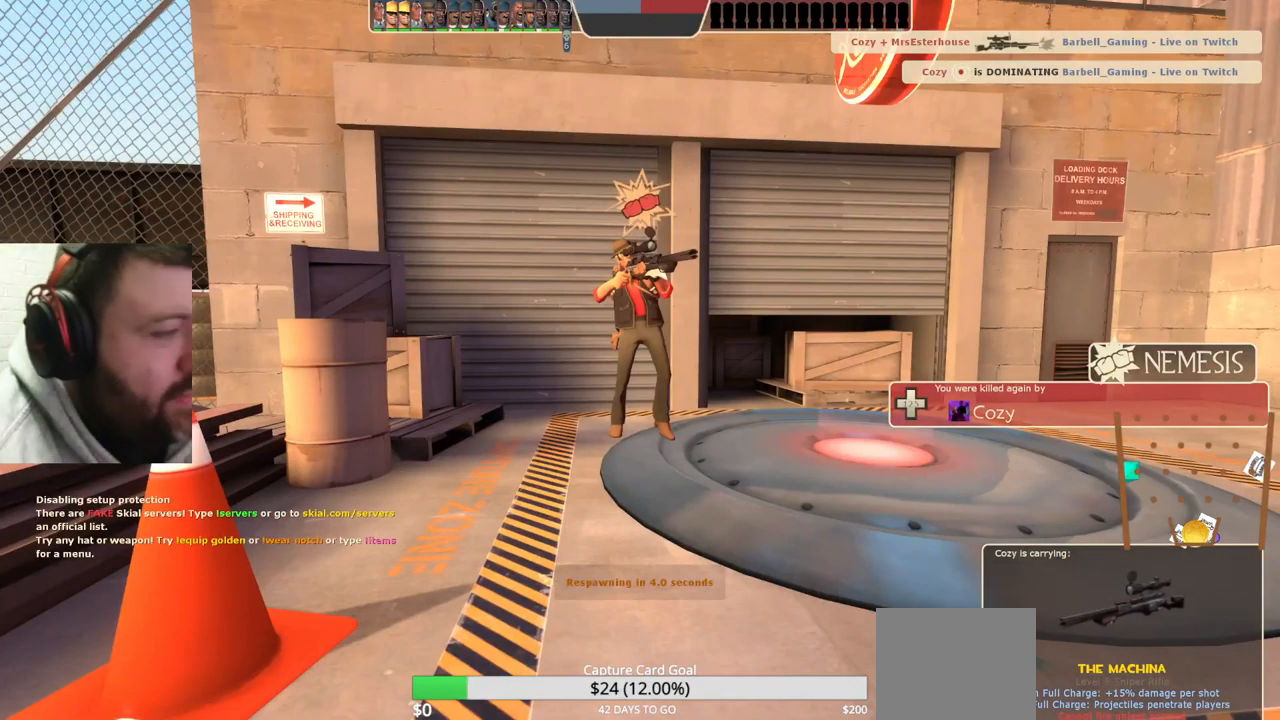
{"buttons": [], "left_stick": "center", "right_stick": "center", "events": []}
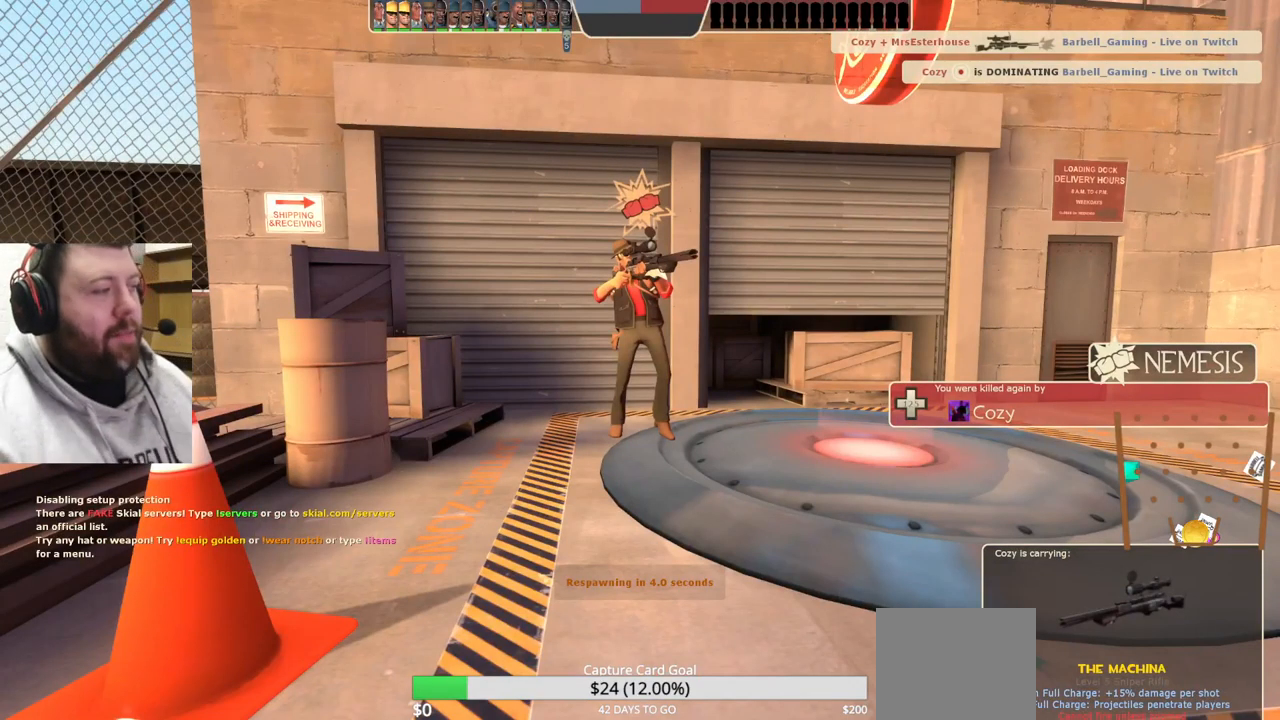
{"buttons": [], "left_stick": "center", "right_stick": "center", "events": []}
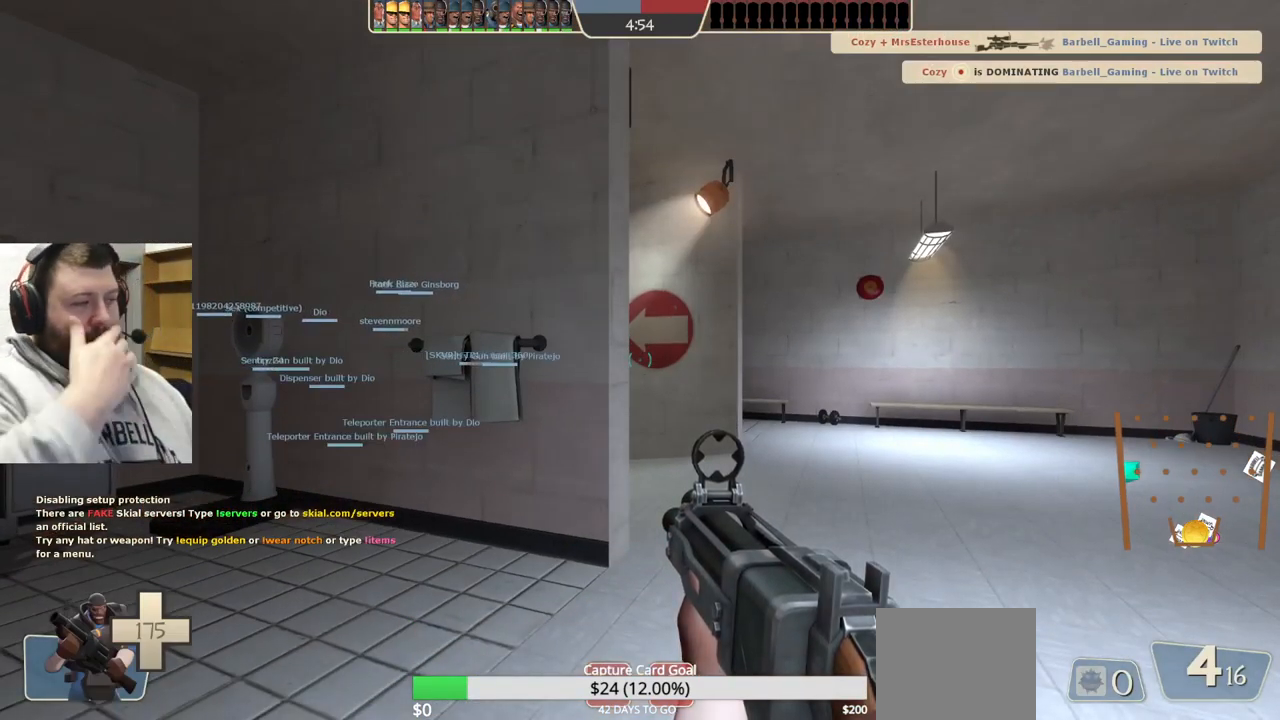
{"buttons": [], "left_stick": "up-right", "right_stick": "center", "events": [[400, "left_stick", "up-right"]]}
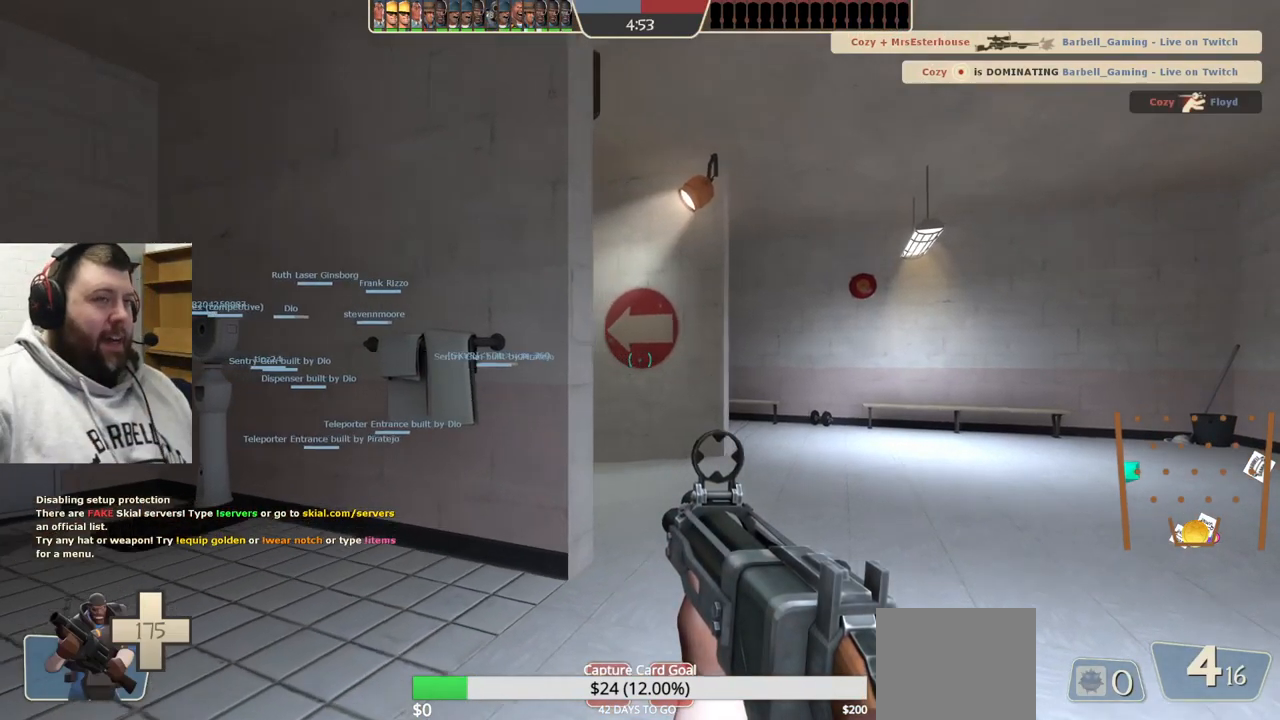
{"buttons": [], "left_stick": "up", "right_stick": "center", "events": [[217, "left_stick", "up"]]}
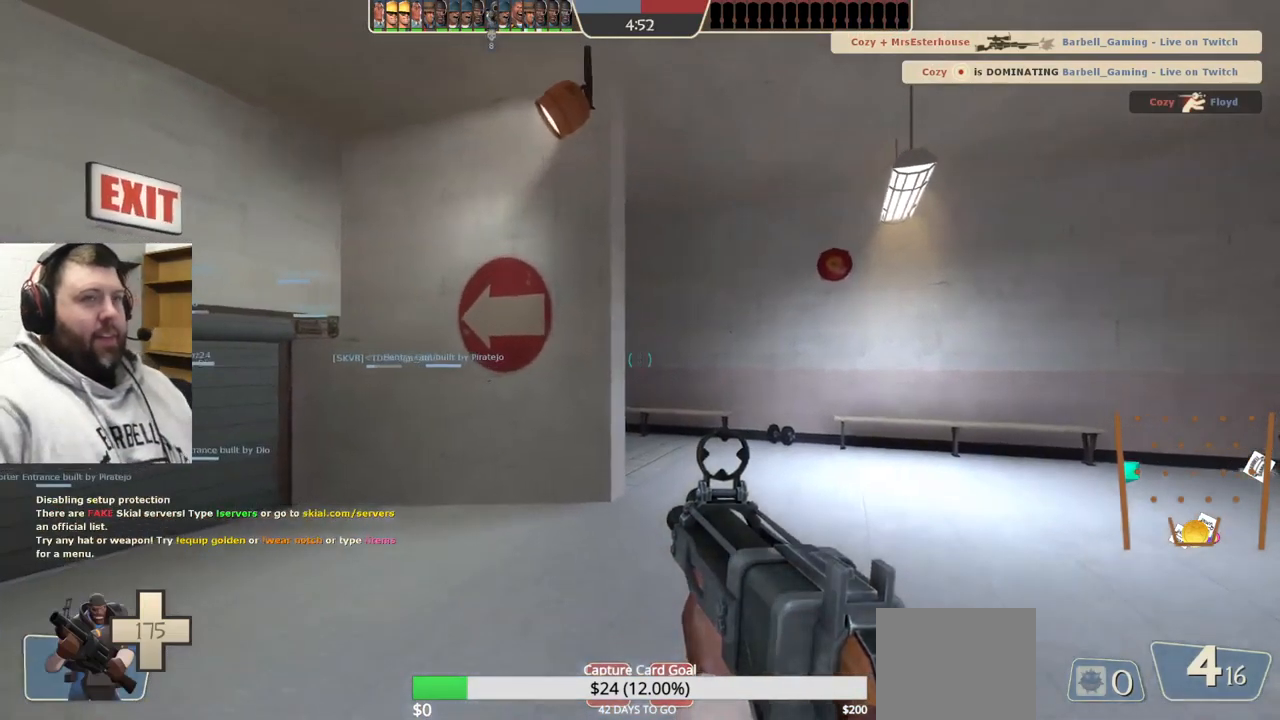
{"buttons": [], "left_stick": "up", "right_stick": "center", "events": [[150, "right_stick", "up-left"], [267, "right_stick", "center"]]}
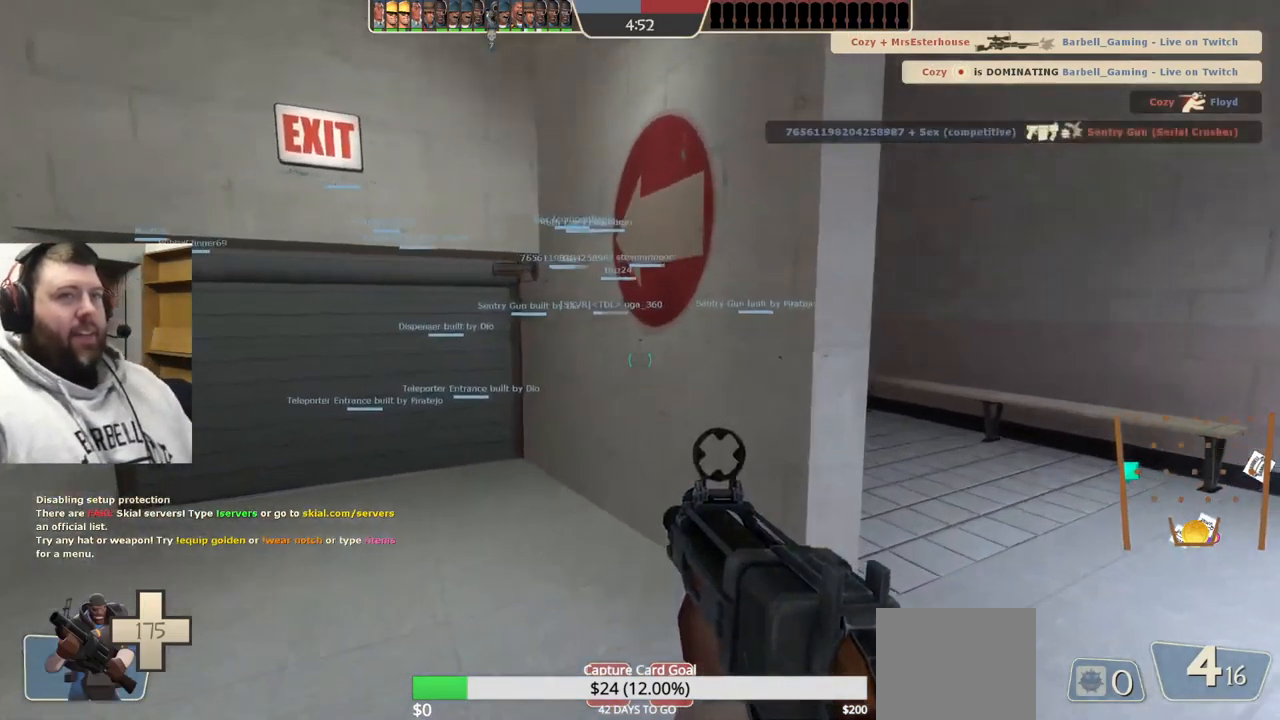
{"buttons": [], "left_stick": "up", "right_stick": "center", "events": [[350, "right_stick", "left"], [450, "right_stick", "center"]]}
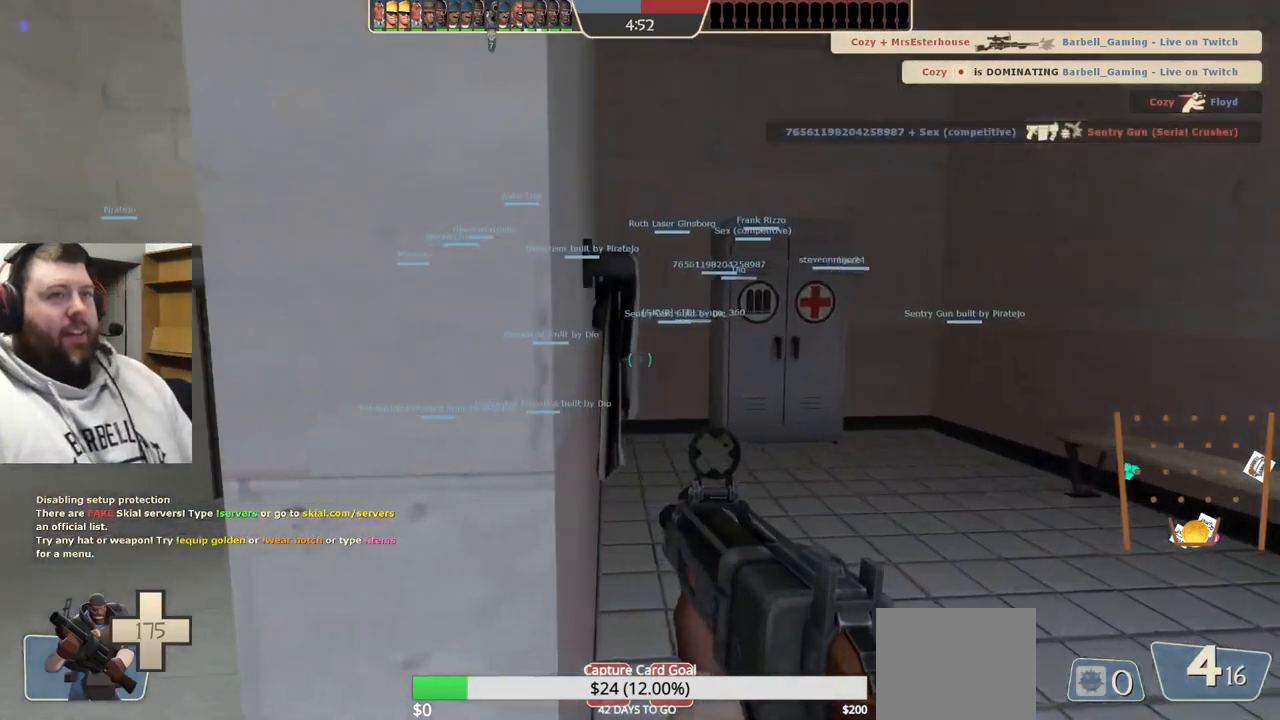
{"buttons": [], "left_stick": "up", "right_stick": "center", "events": [[150, "left_stick", "up-left"], [183, "SQUARE", "down"], [300, "SQUARE", "up"], [417, "left_stick", "up"]]}
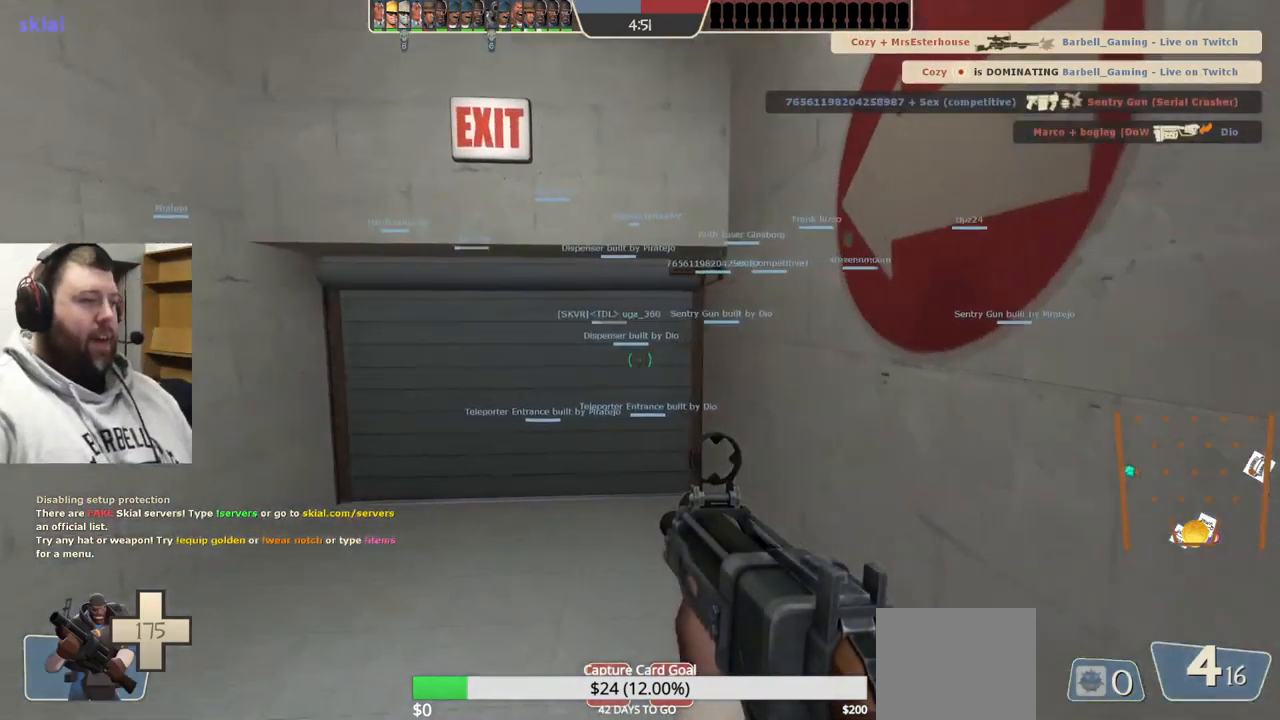
{"buttons": [], "left_stick": "up", "right_stick": "center", "events": [[133, "SQUARE", "down"], [250, "SQUARE", "up"]]}
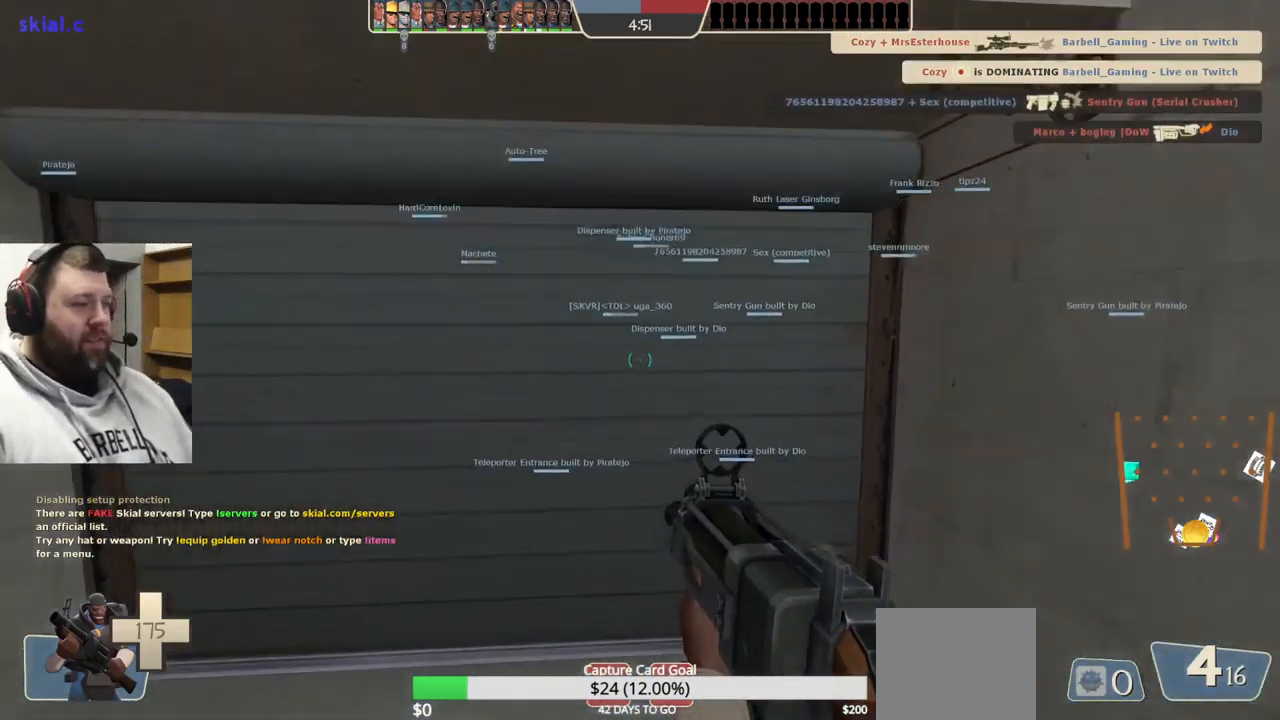
{"buttons": [], "left_stick": "up", "right_stick": "center", "events": []}
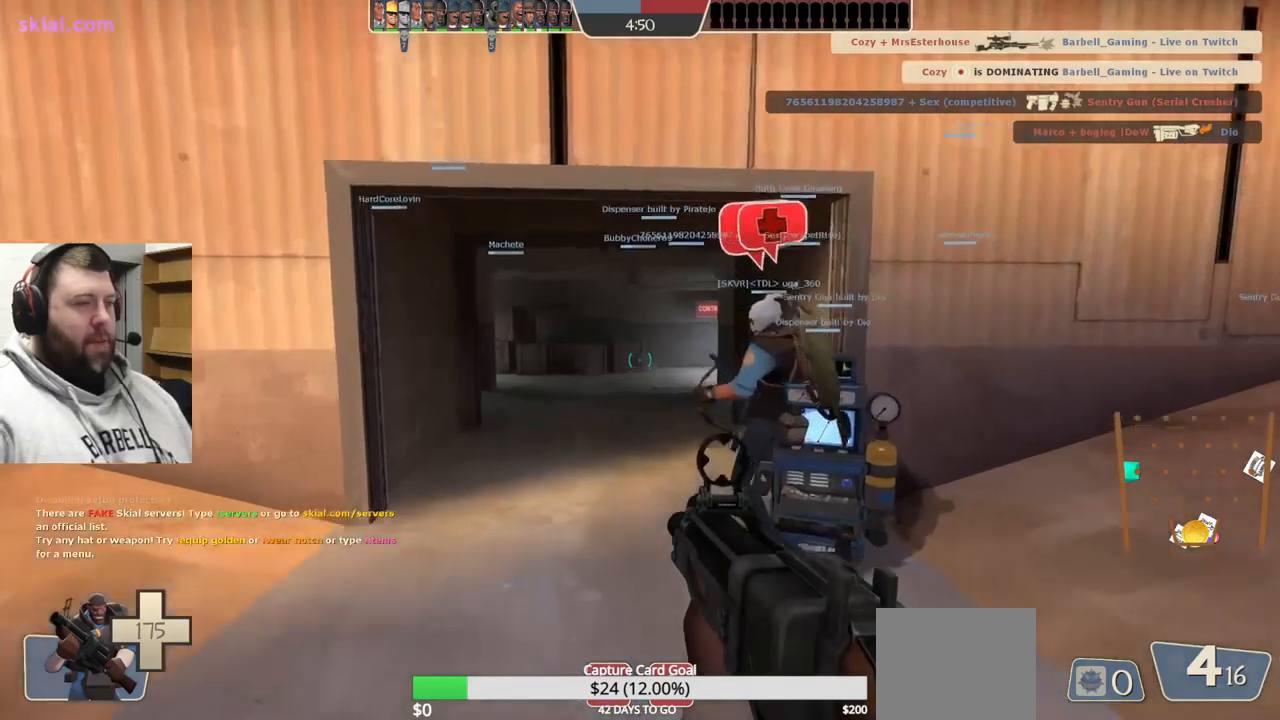
{"buttons": [], "left_stick": "up", "right_stick": "center", "events": [[17, "SQUARE", "down"], [150, "SQUARE", "up"], [200, "SQUARE", "down"], [317, "SQUARE", "up"]]}
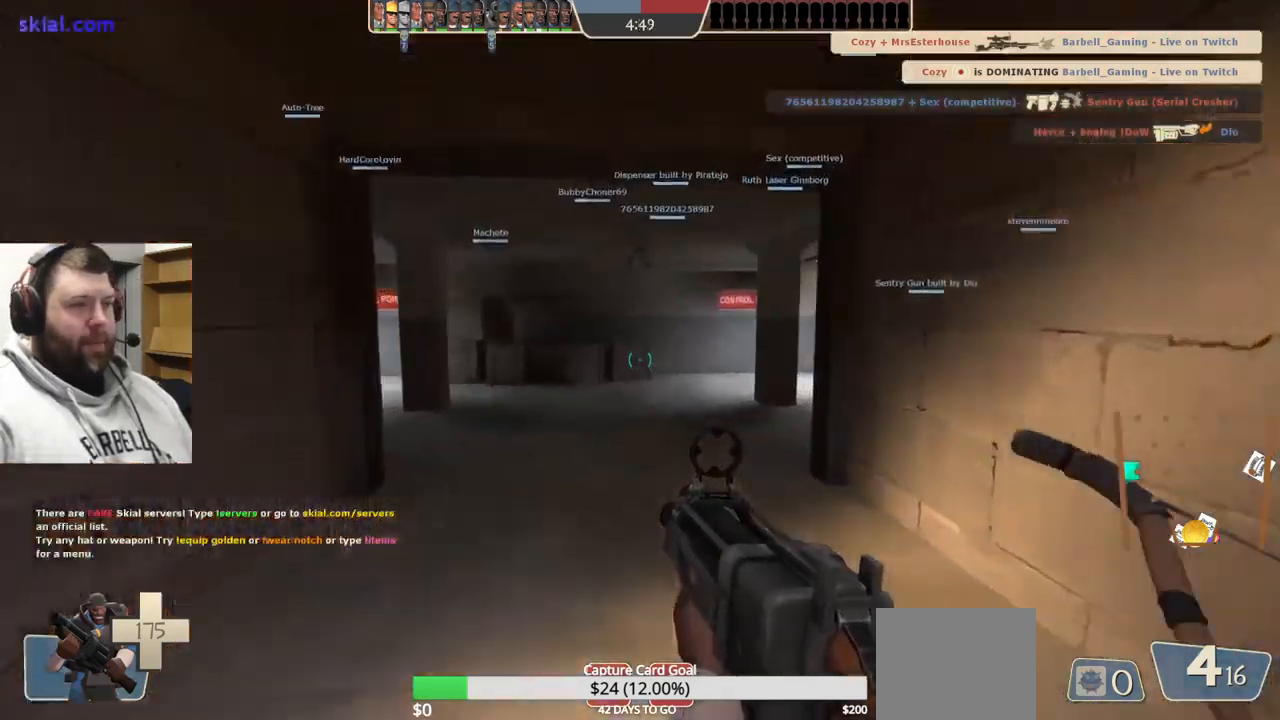
{"buttons": [], "left_stick": "up", "right_stick": "center", "events": [[34, "right_stick", "right"], [134, "right_stick", "center"], [250, "SQUARE", "down"], [334, "SQUARE", "up"], [400, "SQUARE", "down"], [500, "SQUARE", "up"]]}
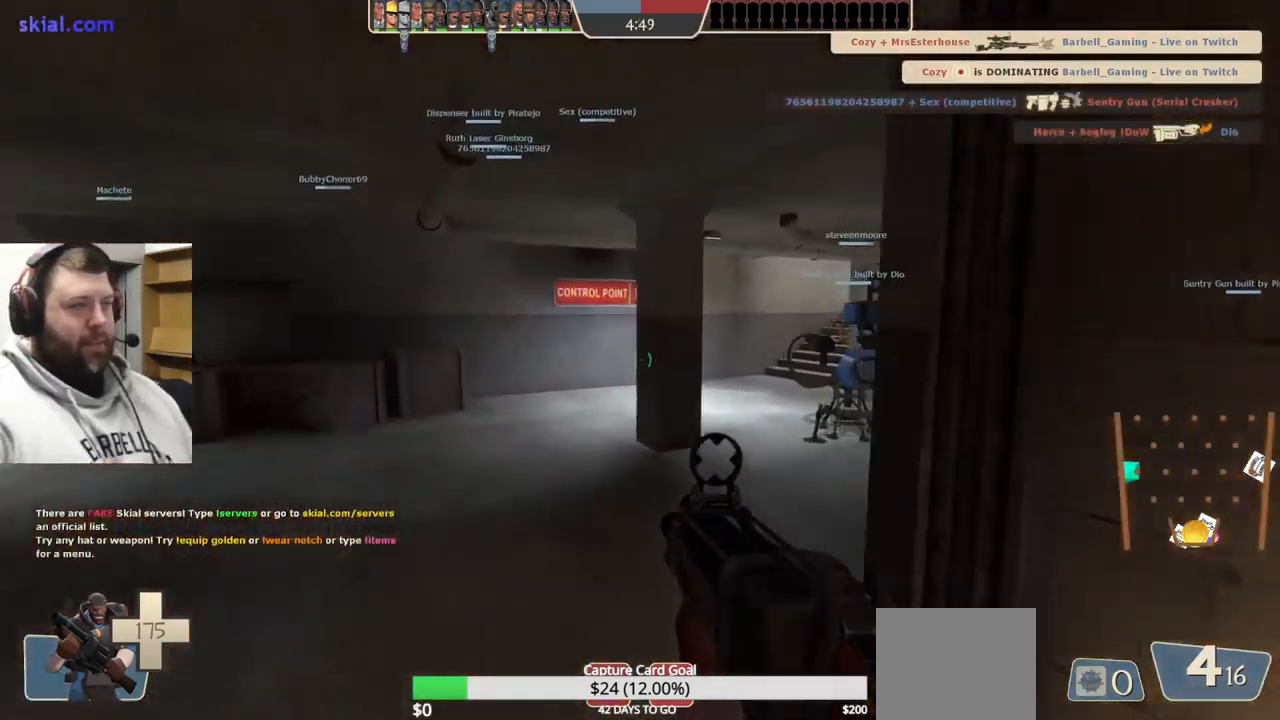
{"buttons": [], "left_stick": "up", "right_stick": "center", "events": [[184, "right_stick", "right"], [334, "right_stick", "center"], [434, "SQUARE", "down"], [500, "SQUARE", "up"]]}
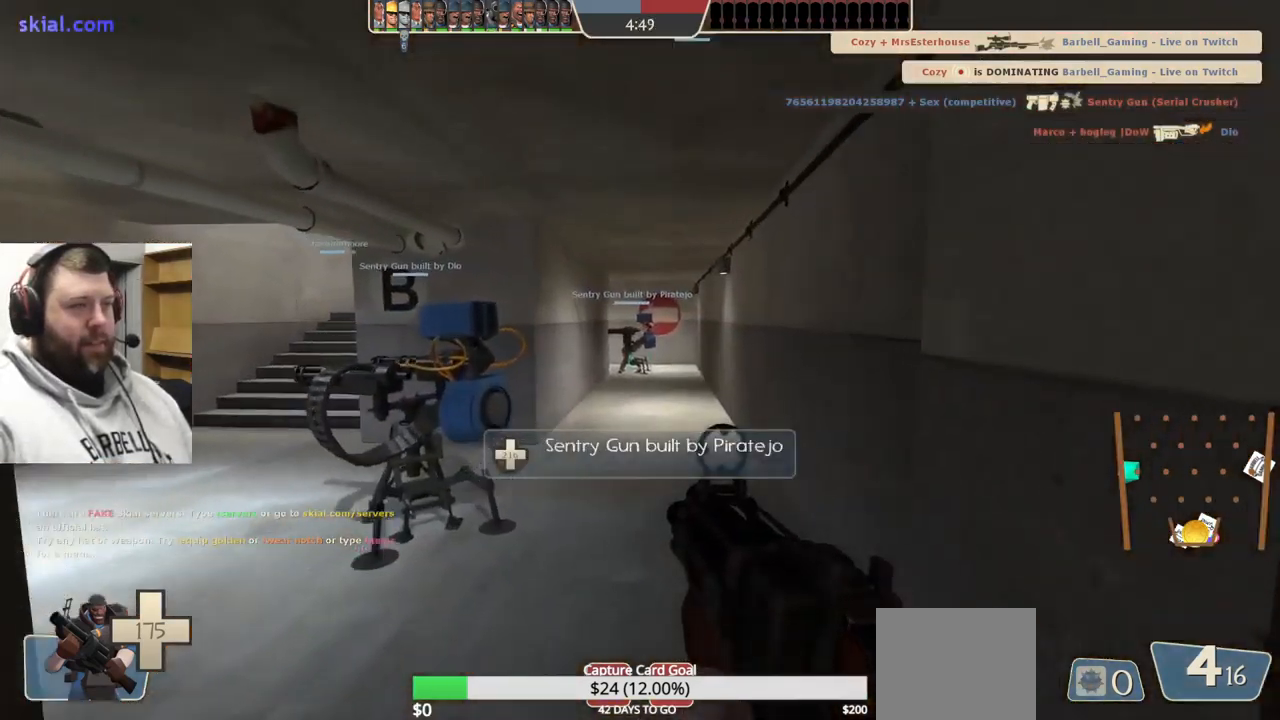
{"buttons": [], "left_stick": "up", "right_stick": "center", "events": [[84, "SQUARE", "down"], [184, "SQUARE", "up"]]}
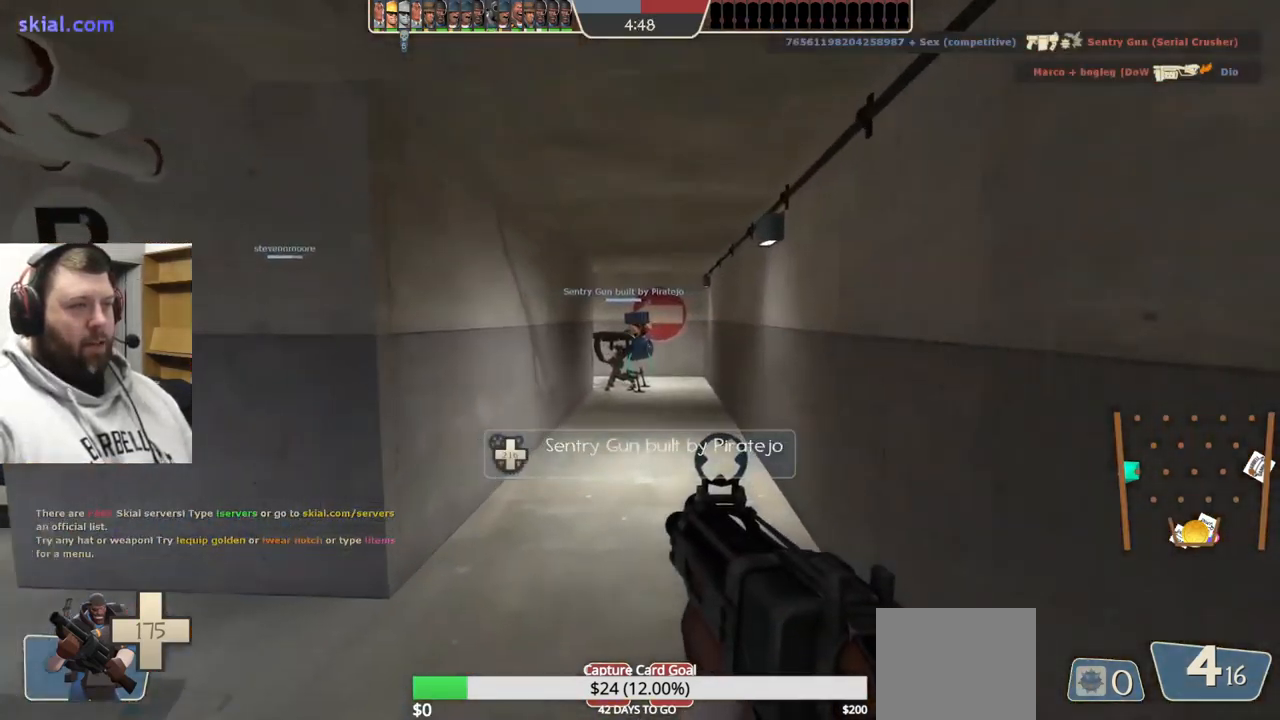
{"buttons": ["SQUARE"], "left_stick": "up", "right_stick": "center", "events": [[100, "SQUARE", "down"], [200, "SQUARE", "up"], [250, "SQUARE", "down"], [350, "SQUARE", "up"], [434, "SQUARE", "down"]]}
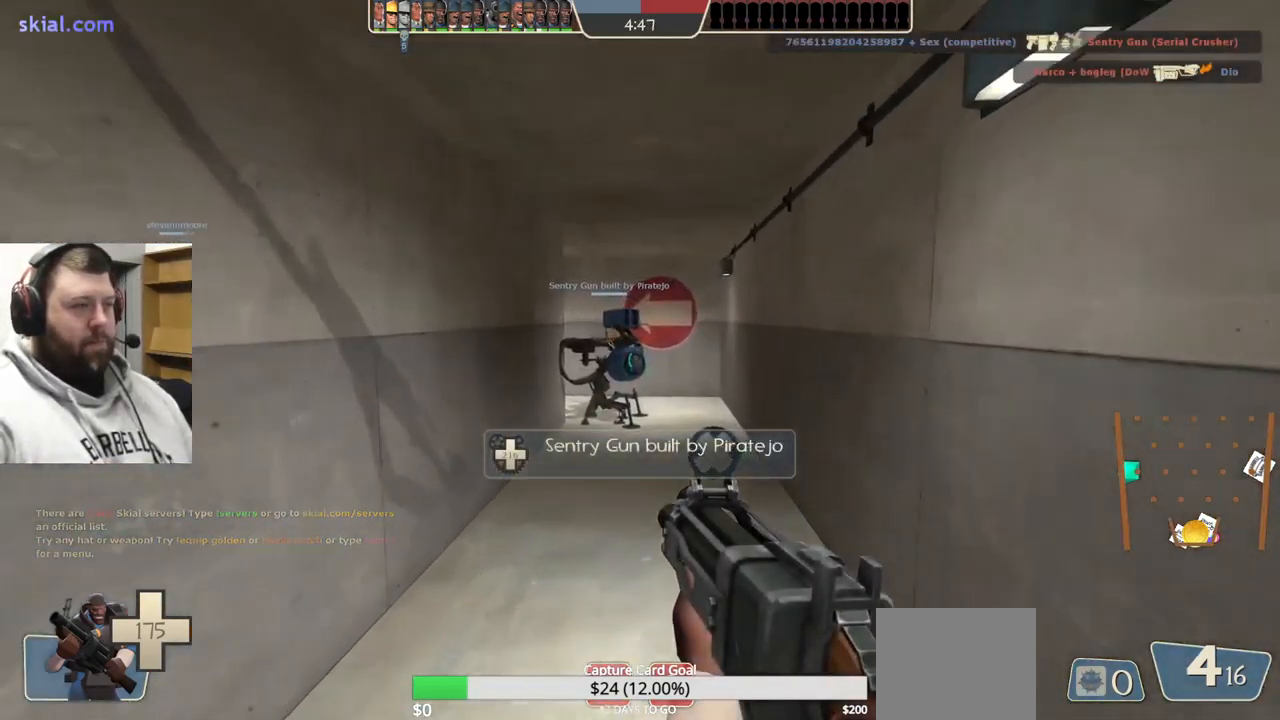
{"buttons": [], "left_stick": "up", "right_stick": "center", "events": [[17, "SQUARE", "up"], [284, "right_stick", "left"], [384, "right_stick", "center"]]}
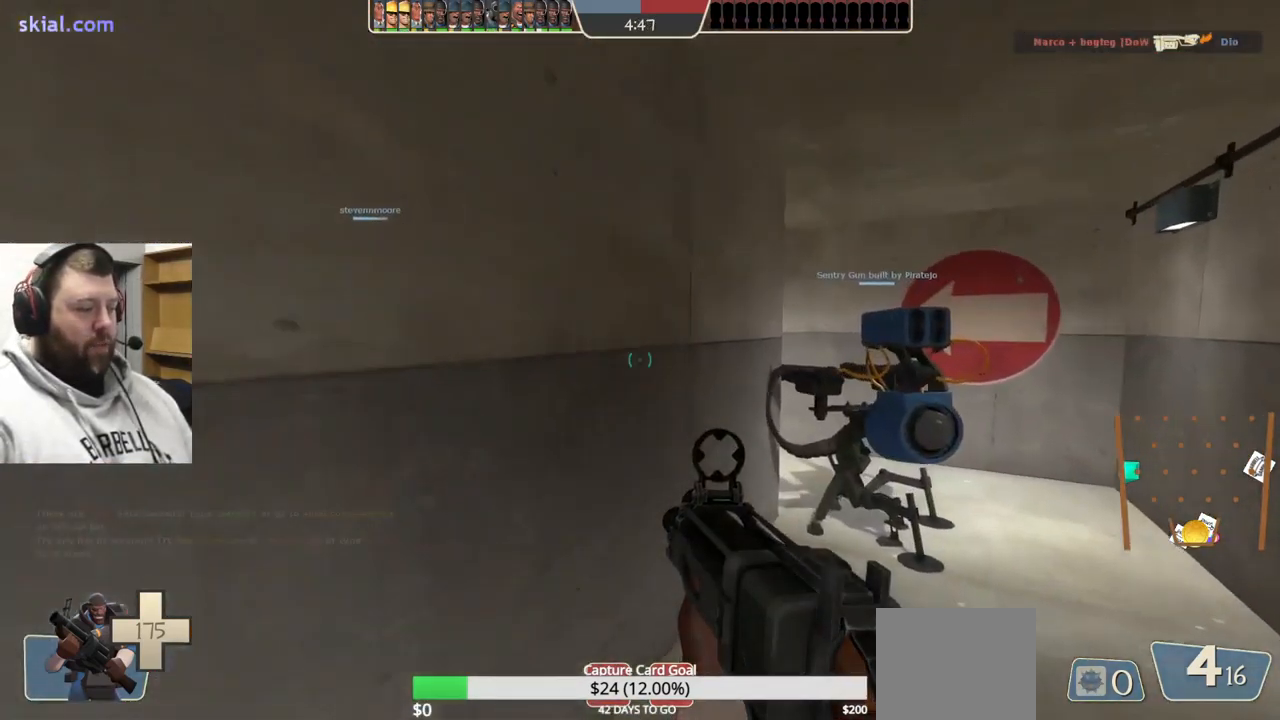
{"buttons": [], "left_stick": "up-right", "right_stick": "left", "events": [[100, "left_stick", "up-right"], [384, "right_stick", "left"]]}
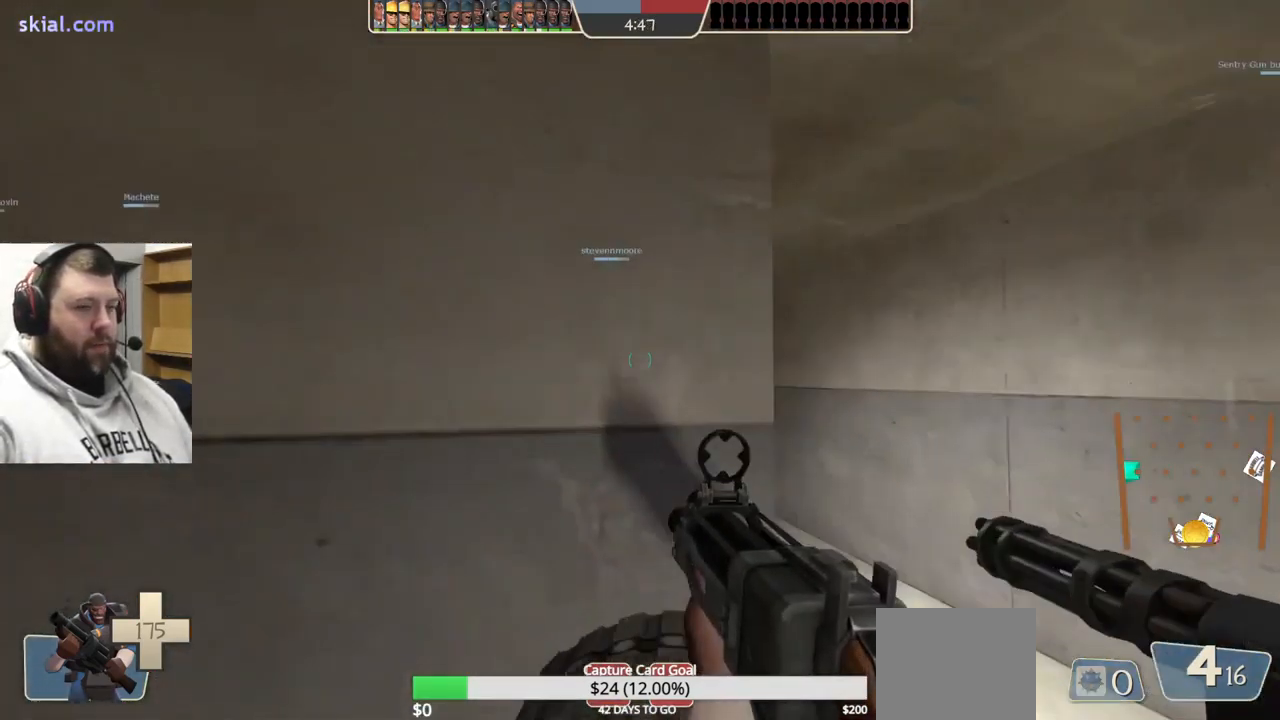
{"buttons": [], "left_stick": "up", "right_stick": "left", "events": [[17, "right_stick", "center"], [134, "SQUARE", "down"], [200, "SQUARE", "up"], [250, "SQUARE", "down"], [284, "left_stick", "up"], [350, "SQUARE", "up"], [484, "right_stick", "left"]]}
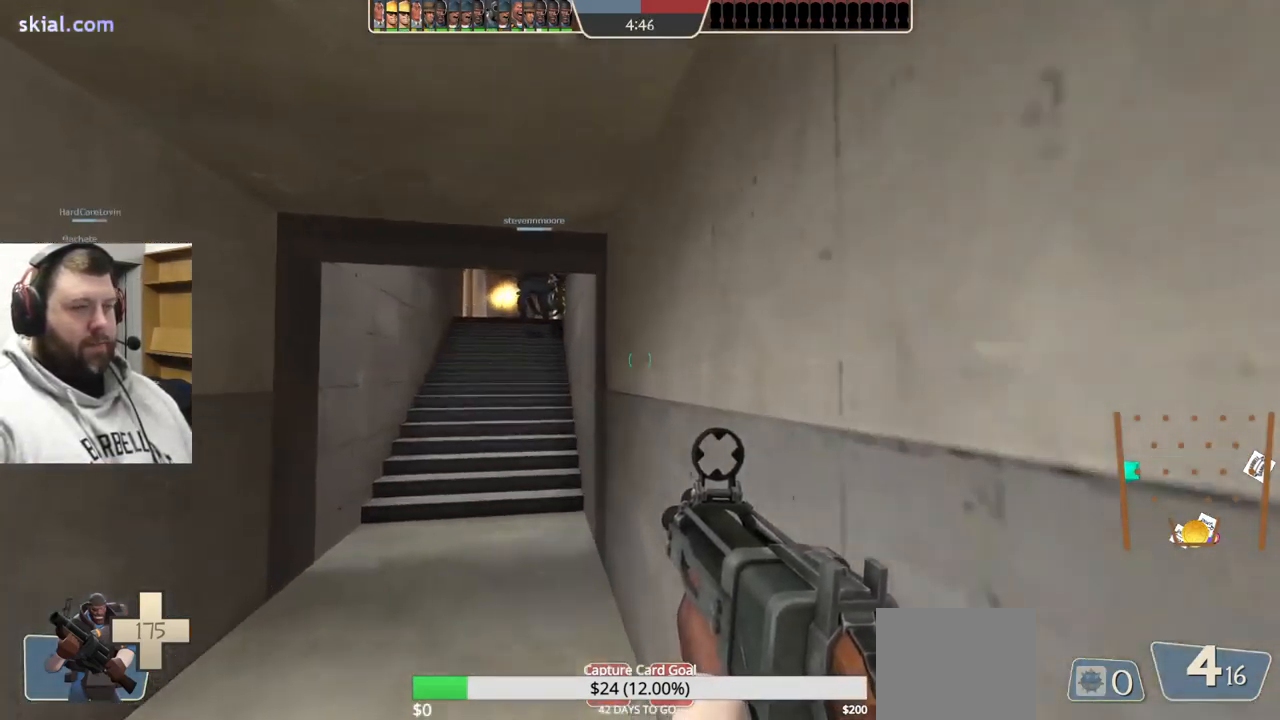
{"buttons": [], "left_stick": "up", "right_stick": "center", "events": [[84, "right_stick", "center"], [184, "SQUARE", "down"], [267, "SQUARE", "up"], [334, "SQUARE", "down"], [434, "SQUARE", "up"]]}
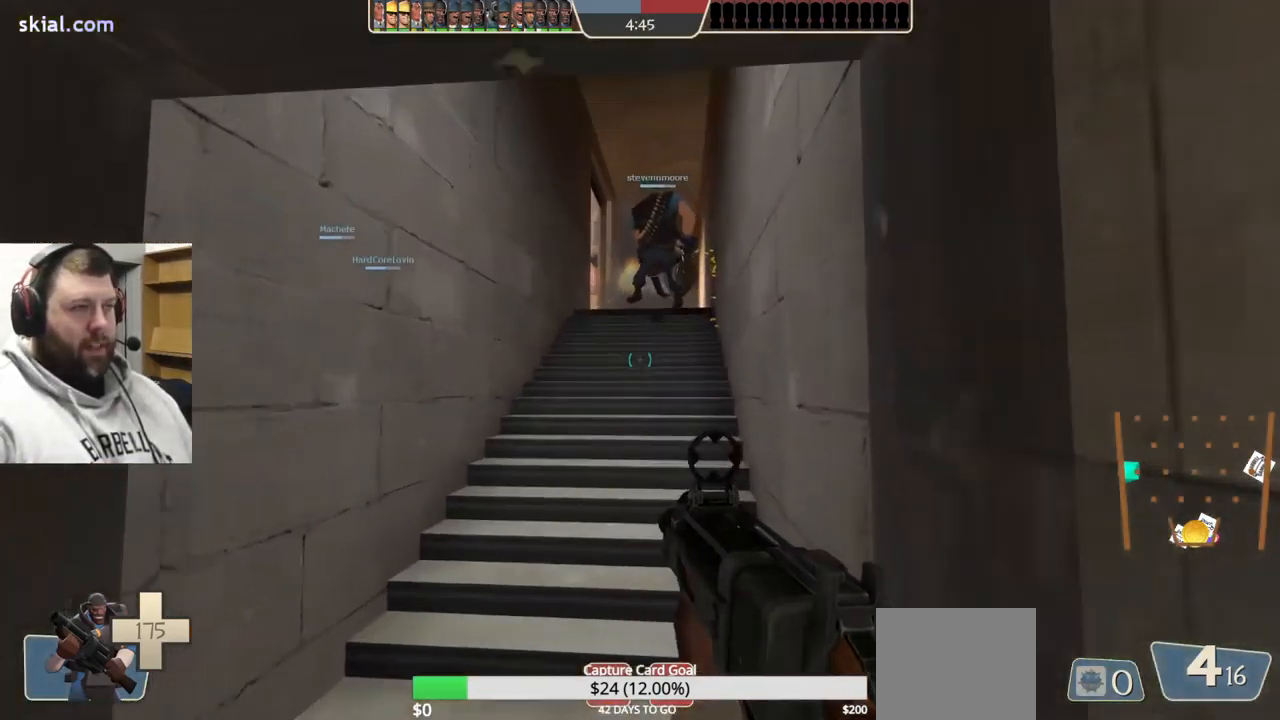
{"buttons": [], "left_stick": "up-right", "right_stick": "center", "events": [[150, "right_stick", "down-left"], [250, "right_stick", "center"], [284, "left_stick", "up-right"]]}
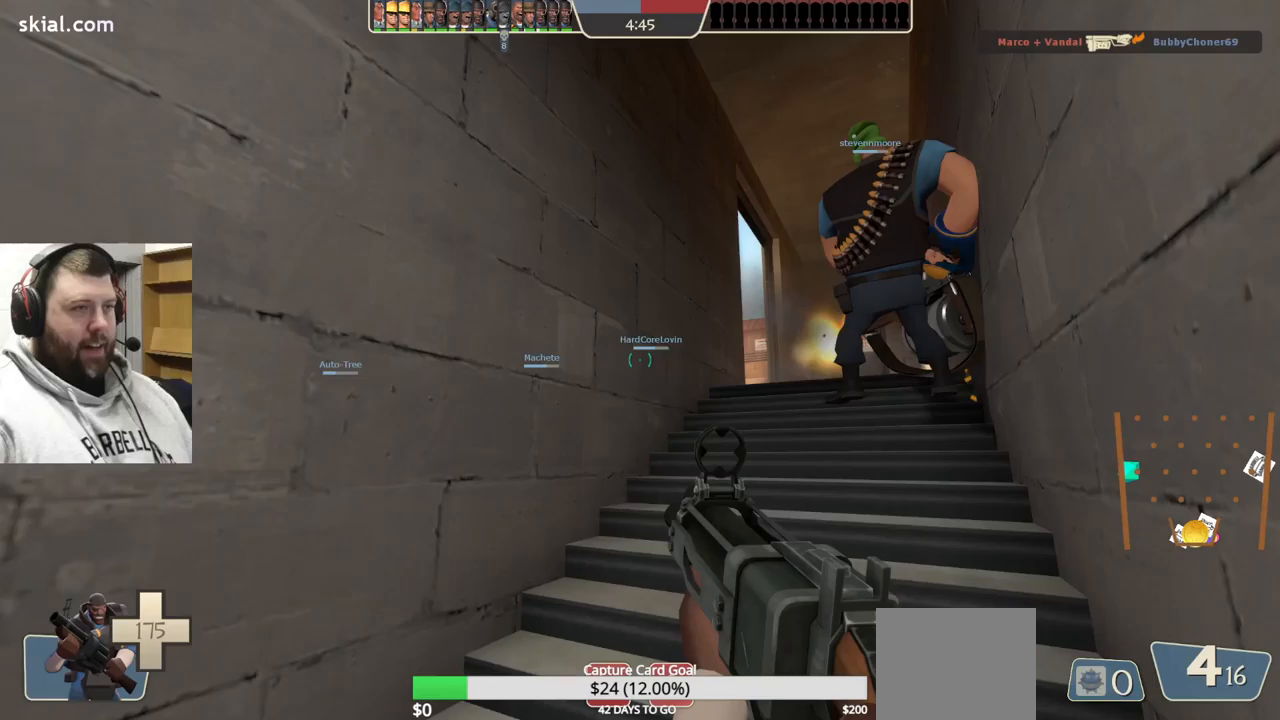
{"buttons": ["R2"], "left_stick": "up-right", "right_stick": "center", "events": [[450, "R2", "down"]]}
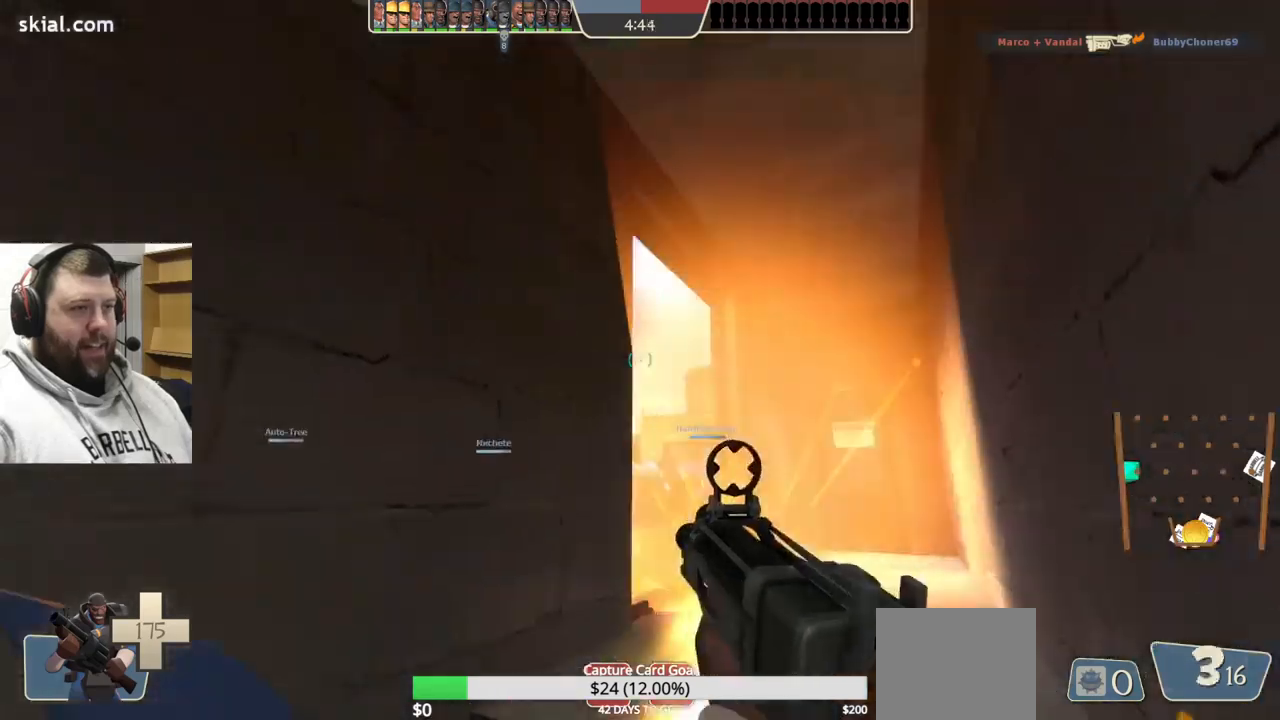
{"buttons": ["R2"], "left_stick": "up-left", "right_stick": "center", "events": [[150, "left_stick", "up"], [500, "left_stick", "up-left"]]}
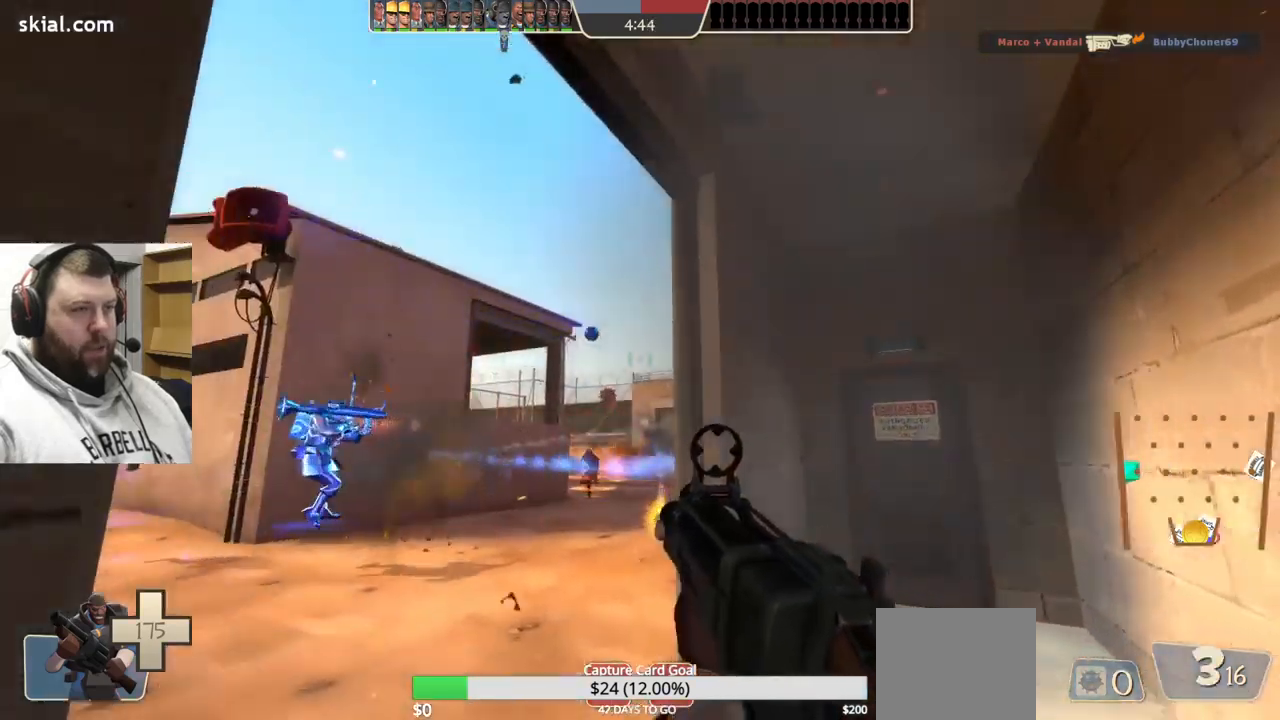
{"buttons": ["R2"], "left_stick": "up-left", "right_stick": "center", "events": []}
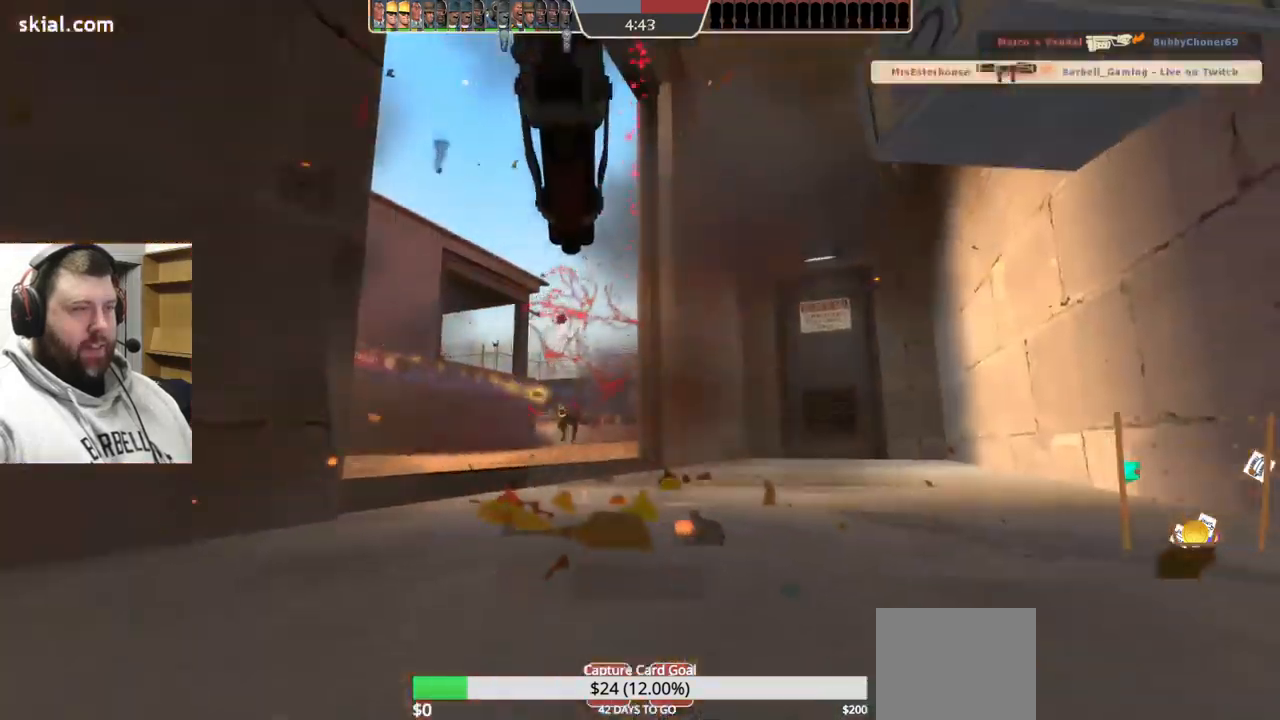
{"buttons": ["SQUARE"], "left_stick": "center", "right_stick": "center", "events": [[50, "R2", "up"], [133, "left_stick", "center"], [317, "SQUARE", "down"], [400, "SQUARE", "up"], [467, "SQUARE", "down"]]}
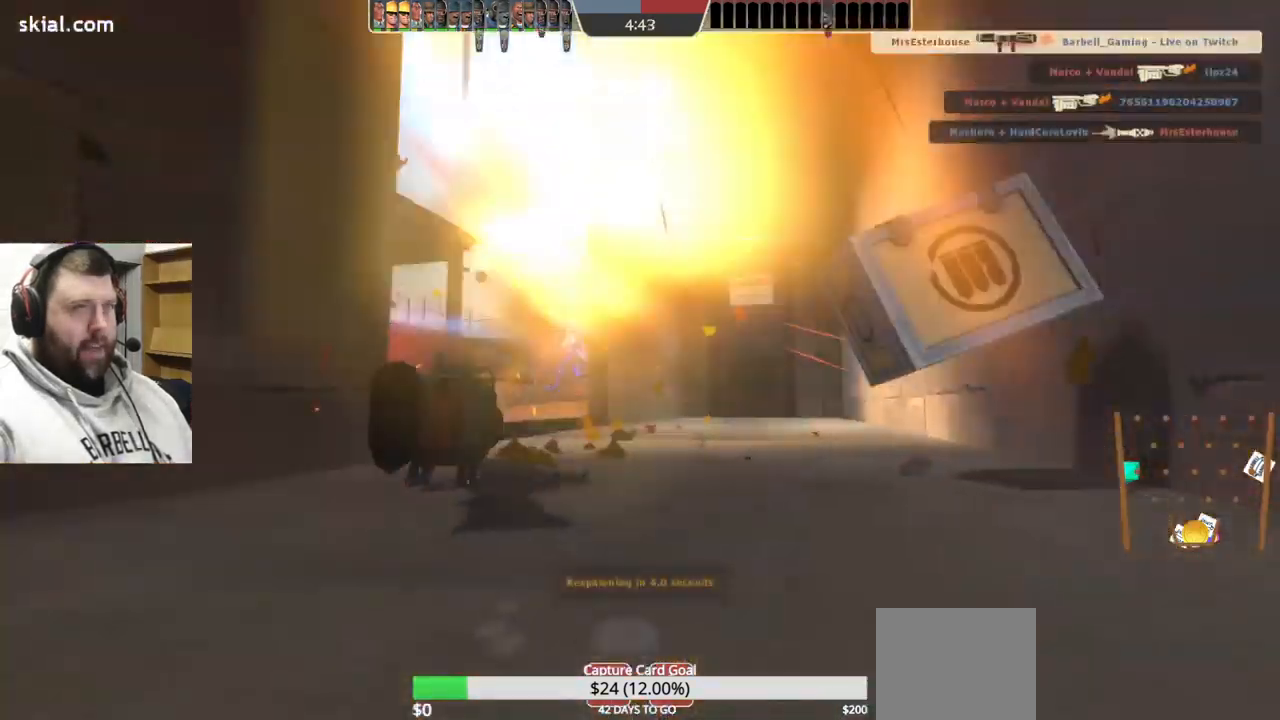
{"buttons": [], "left_stick": "center", "right_stick": "center", "events": [[67, "SQUARE", "up"], [133, "SQUARE", "down"], [233, "SQUARE", "up"], [300, "SQUARE", "down"], [417, "SQUARE", "up"]]}
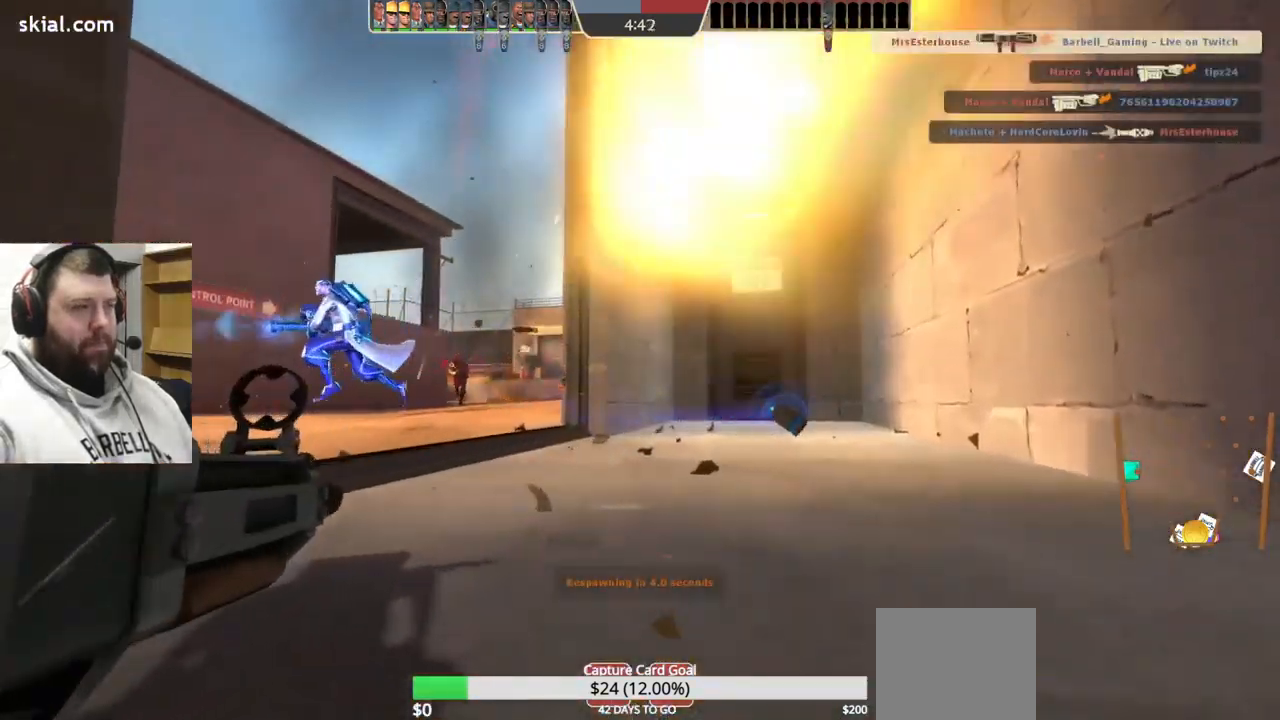
{"buttons": [], "left_stick": "center", "right_stick": "center", "events": []}